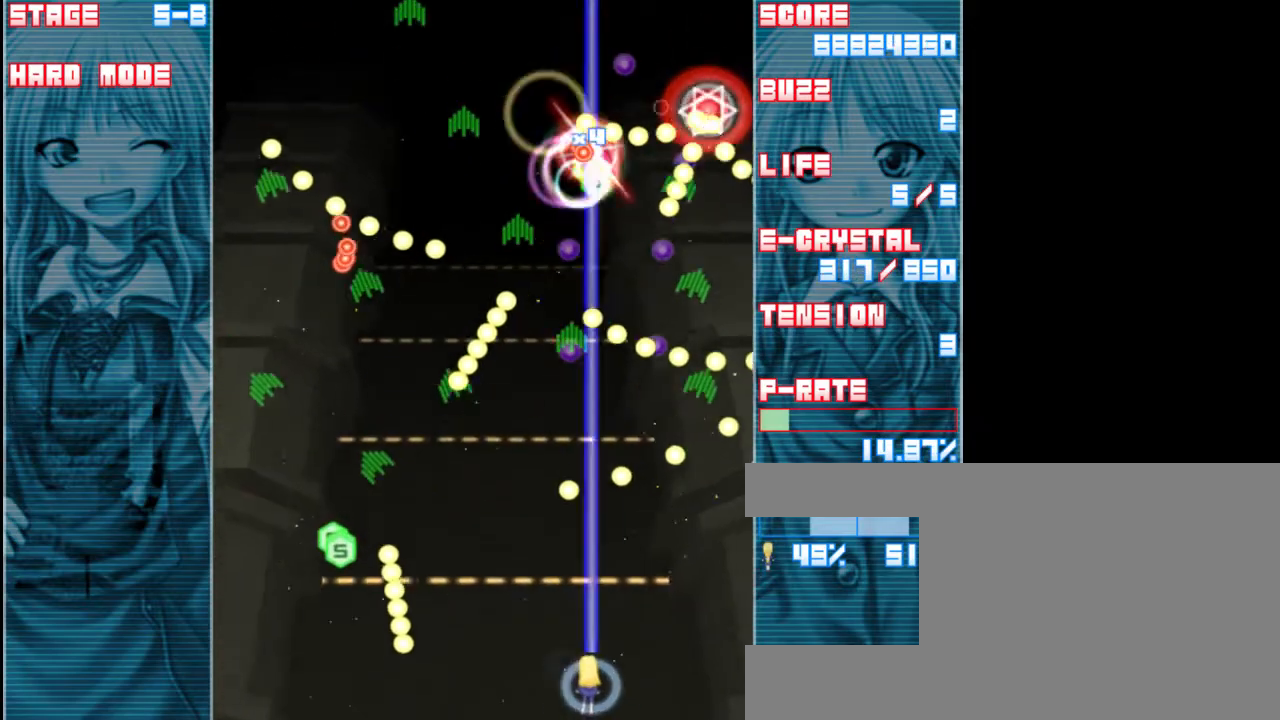
Gameplay with keyboard; each line is a JSON object with the keys held at the frame after it. "events" lists presses ("down") and releases ("up") of "a", "c", "d", "down", "left", "right", "s", "shift", "up", "x" and "z" between this image and that frame as [ms after this image, input, new state], when the widget could be followed in between. No other keys are recorded. Mouse input is not recorded.
{"keys": ["z"], "events": [[283, "right", "up"]]}
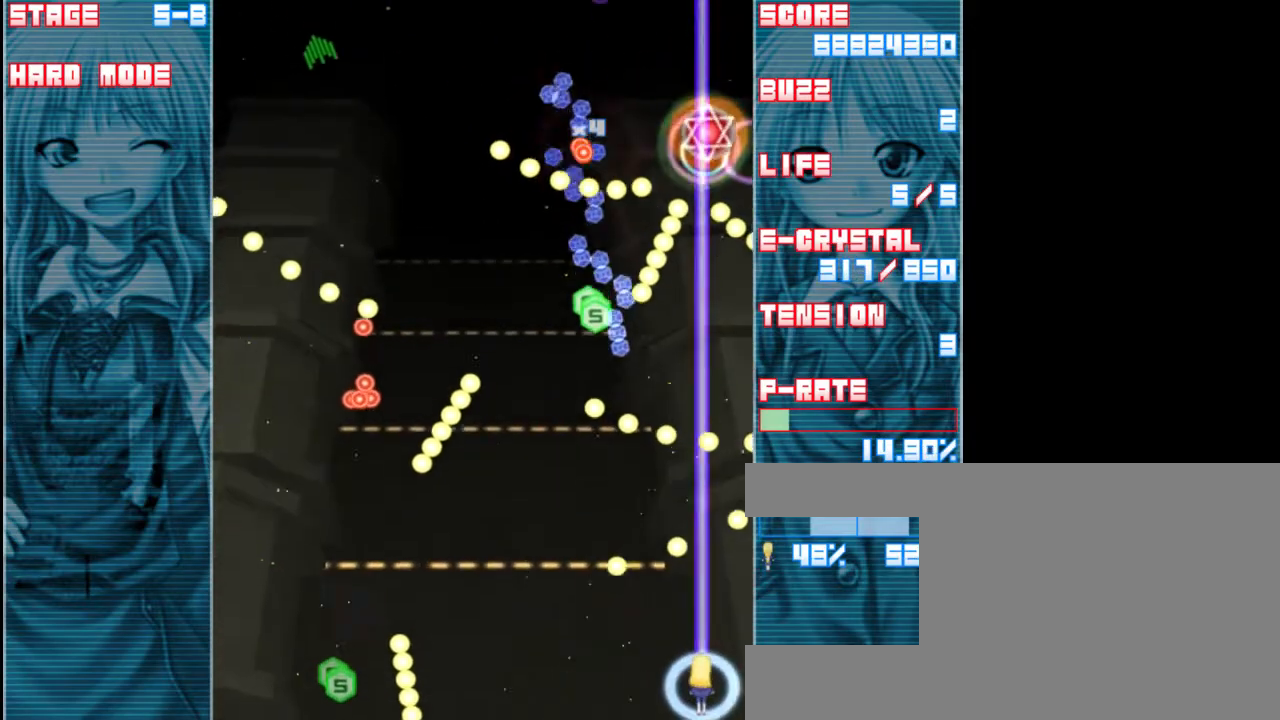
{"keys": ["a", "z"], "events": [[183, "left", "down"], [383, "a", "down"], [450, "left", "up"]]}
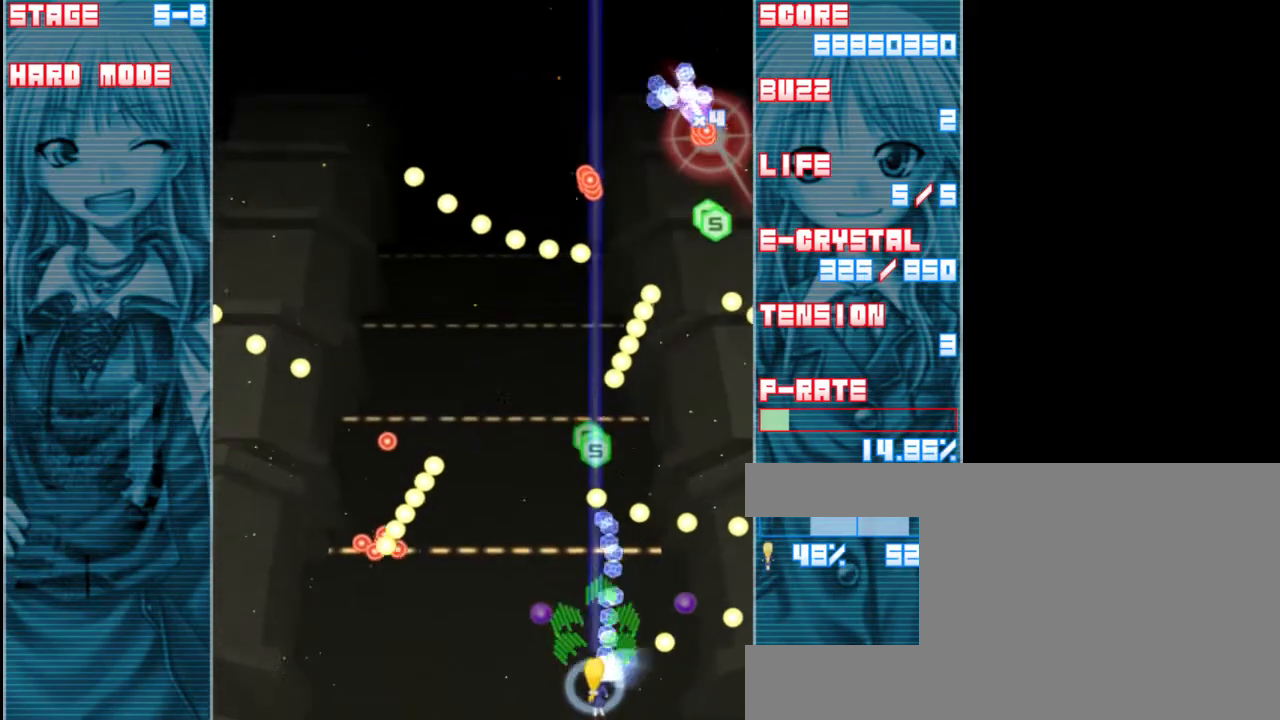
{"keys": ["shift", "z"], "events": [[17, "a", "up"], [150, "shift", "down"]]}
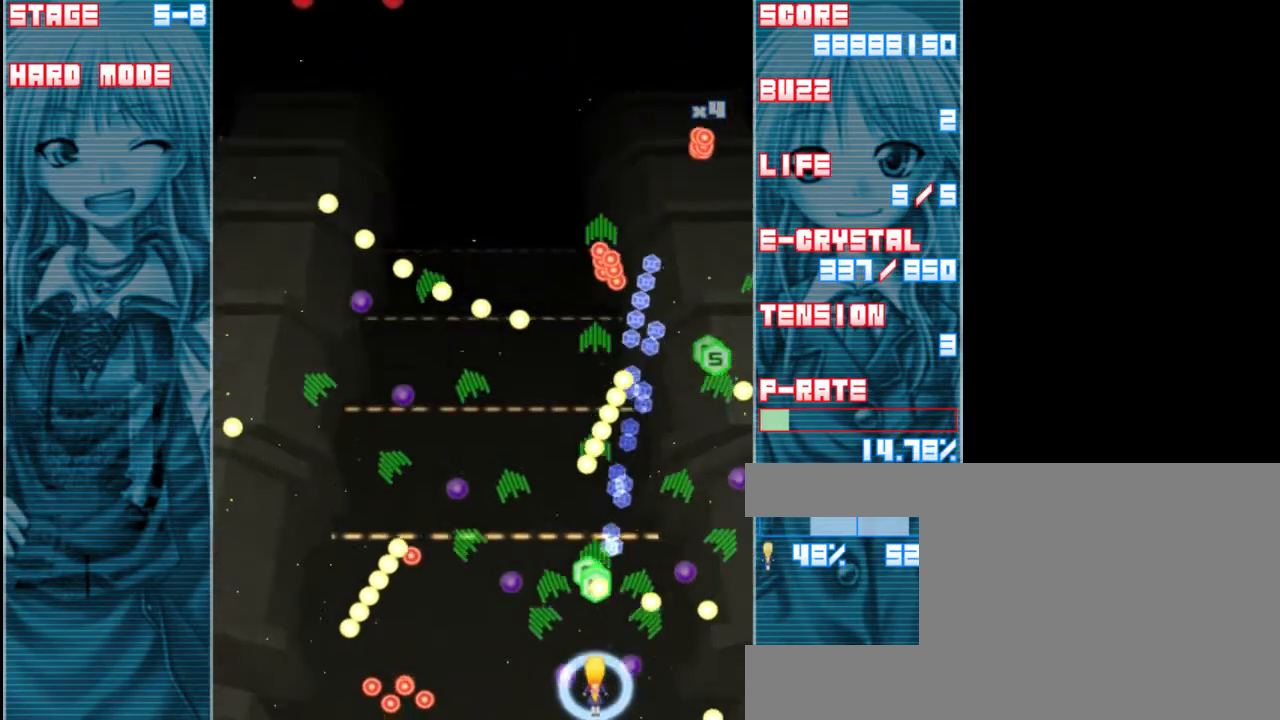
{"keys": ["left", "shift", "z"], "events": [[217, "left", "down"]]}
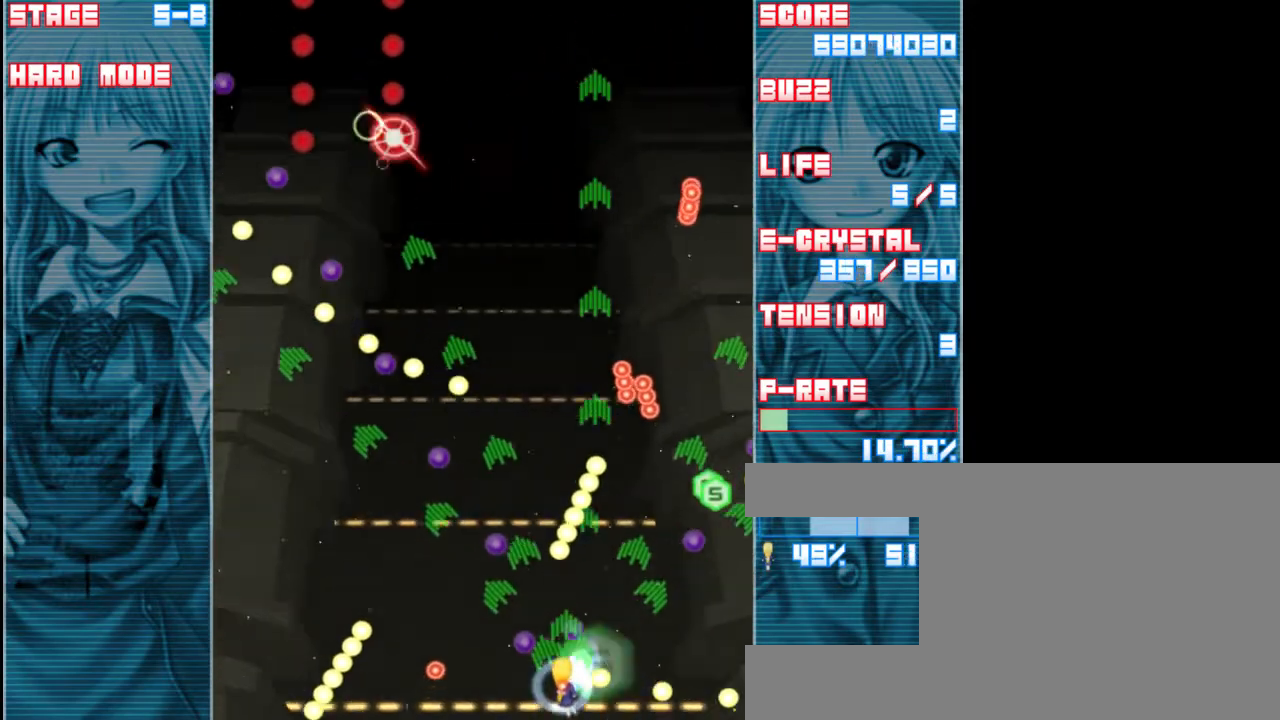
{"keys": ["left", "z"], "events": [[283, "shift", "up"]]}
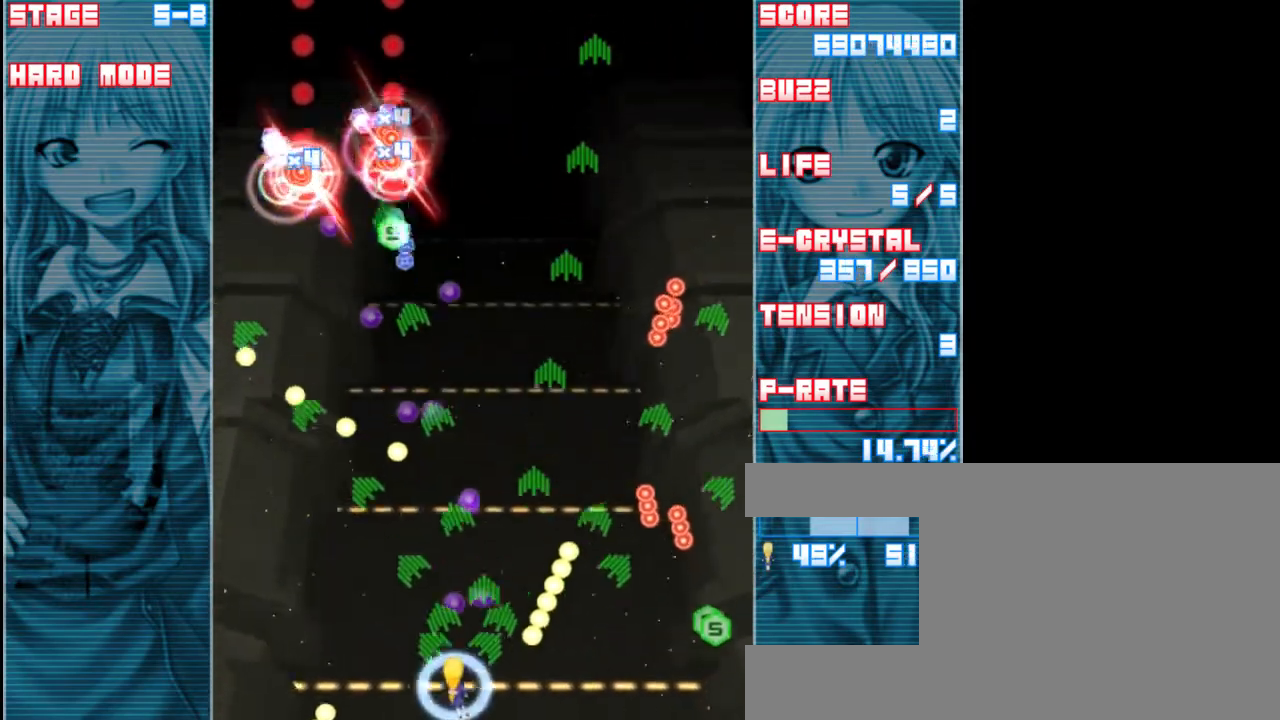
{"keys": ["shift", "z"], "events": [[217, "left", "up"], [317, "shift", "down"]]}
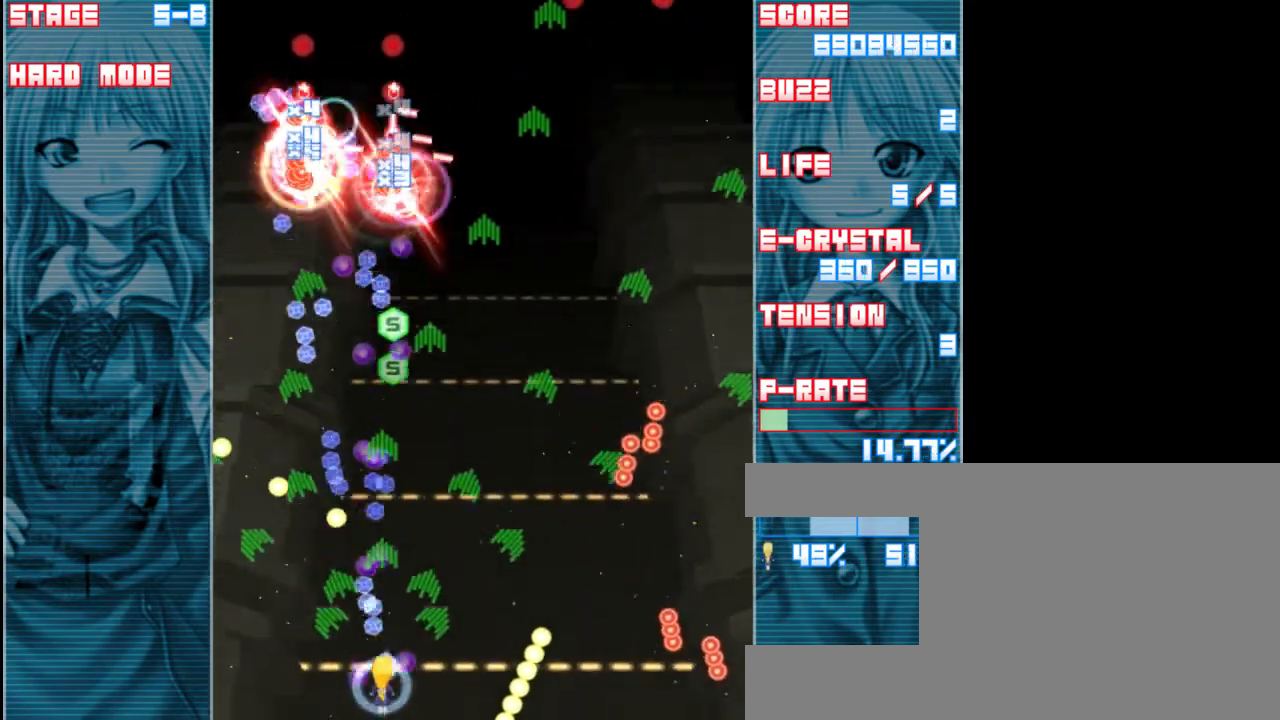
{"keys": ["shift", "z"], "events": [[17, "right", "down"], [17, "up", "down"], [183, "right", "up"], [317, "up", "up"]]}
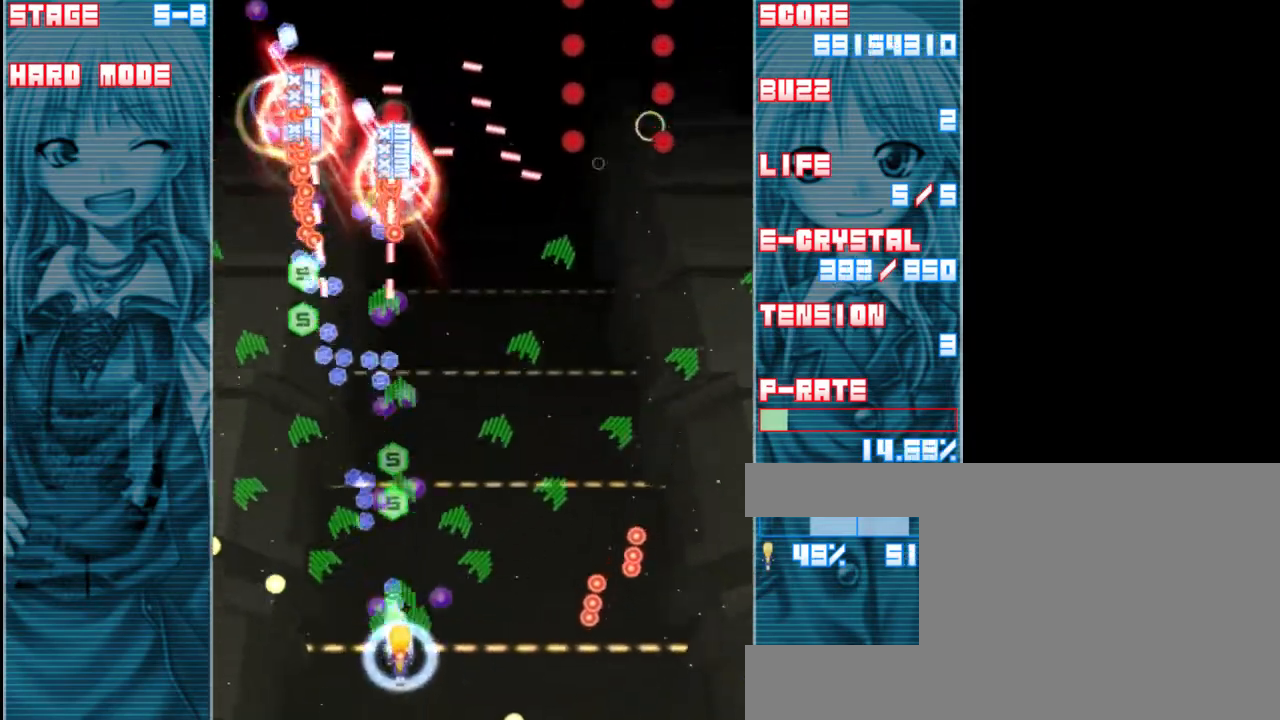
{"keys": ["shift", "z"], "events": []}
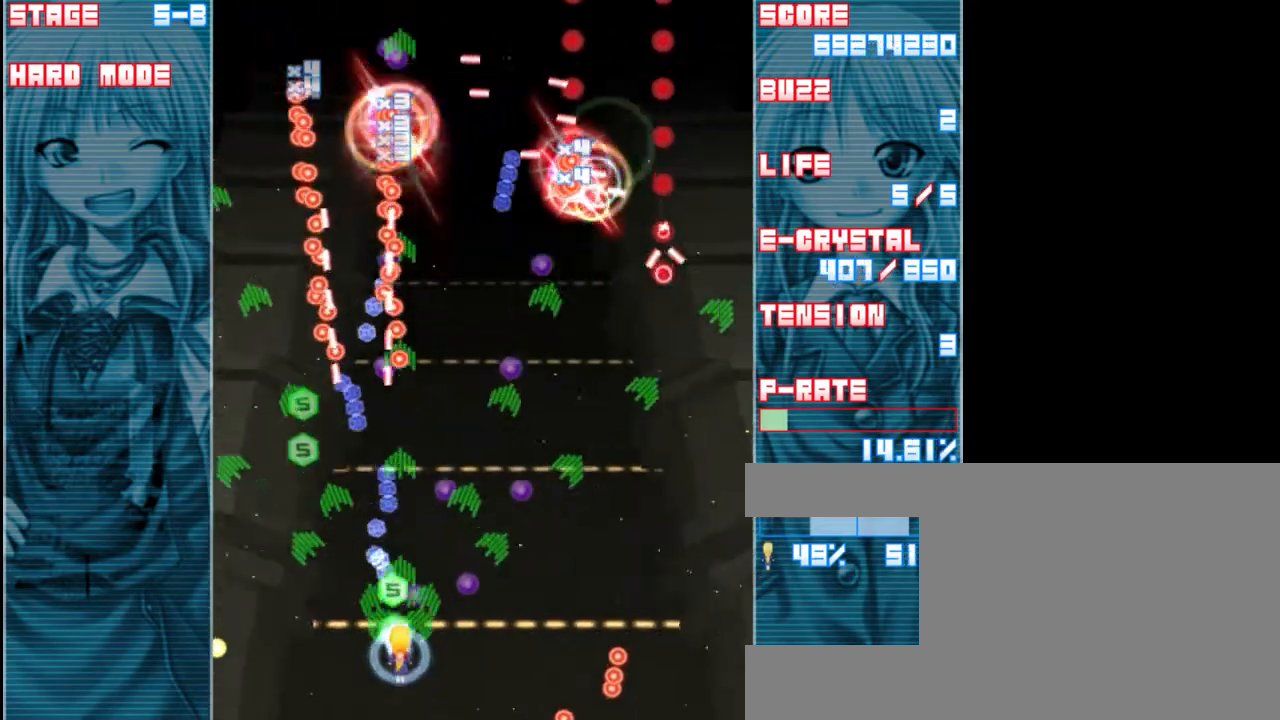
{"keys": ["right", "shift", "z"], "events": [[83, "down", "down"], [417, "down", "up"], [450, "right", "down"]]}
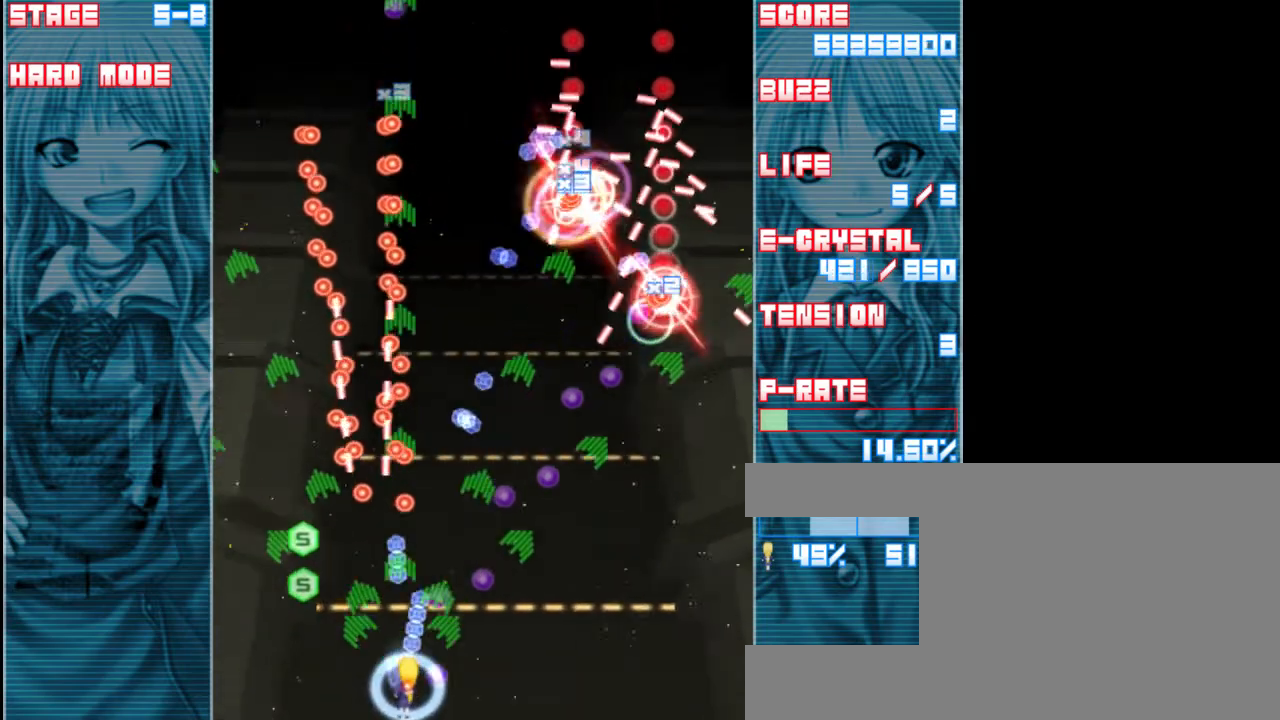
{"keys": ["right", "shift", "z"], "events": []}
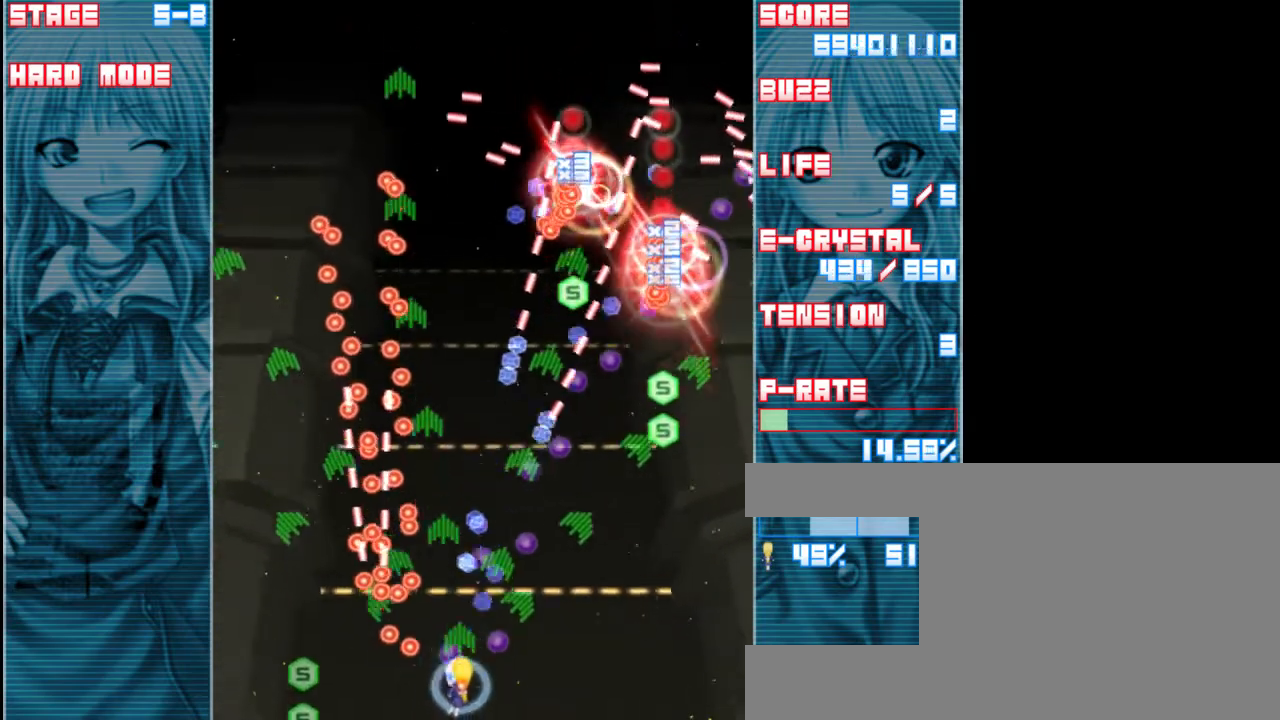
{"keys": ["right", "shift", "z"], "events": []}
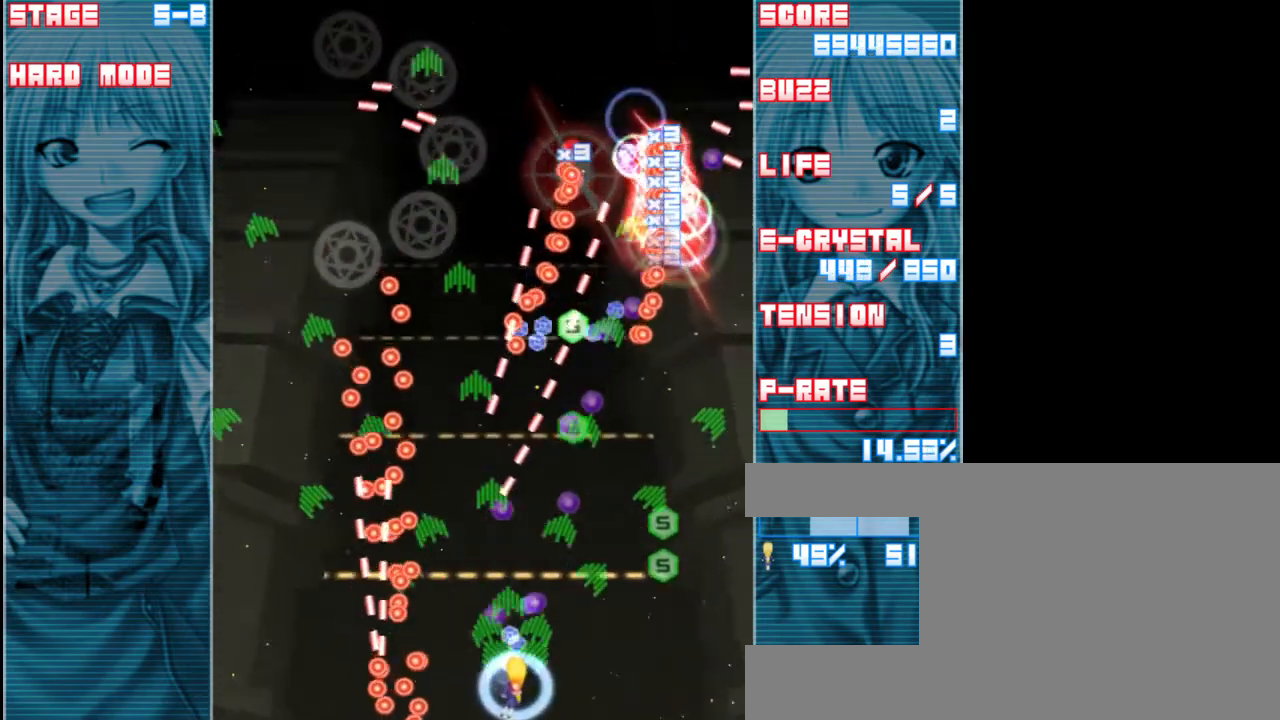
{"keys": ["shift", "z"], "events": [[500, "right", "up"]]}
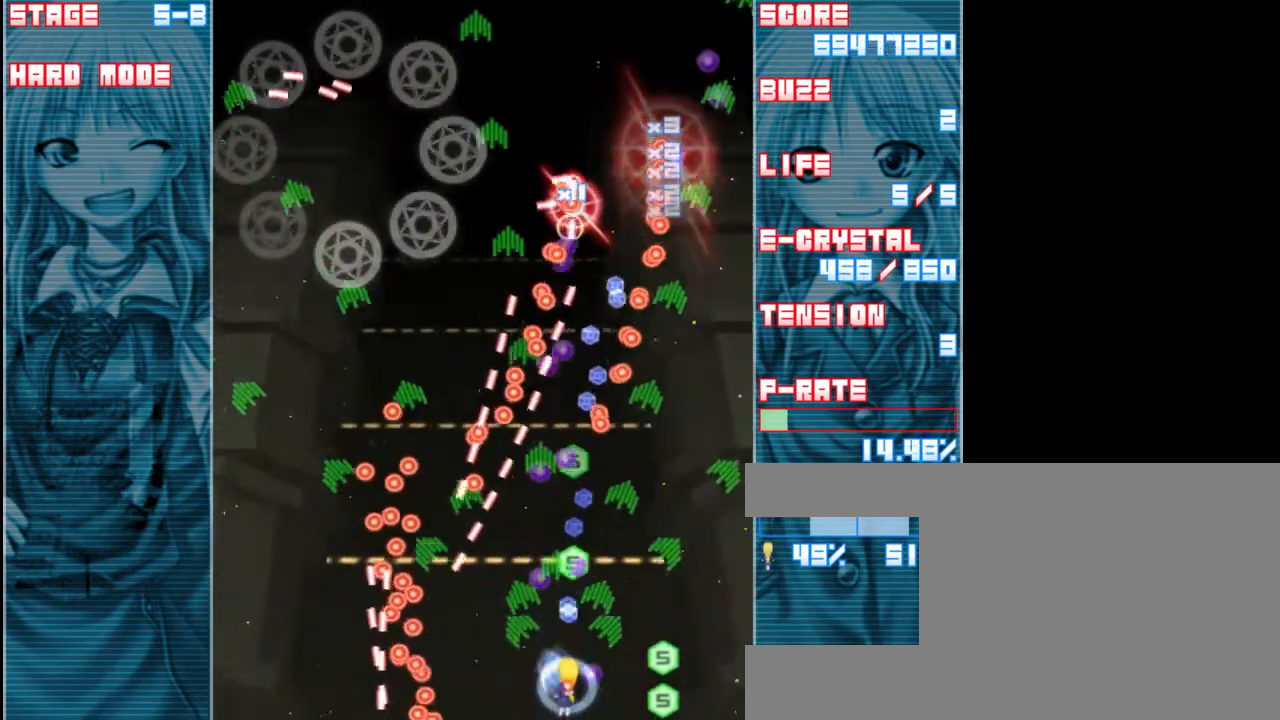
{"keys": ["shift", "z"], "events": []}
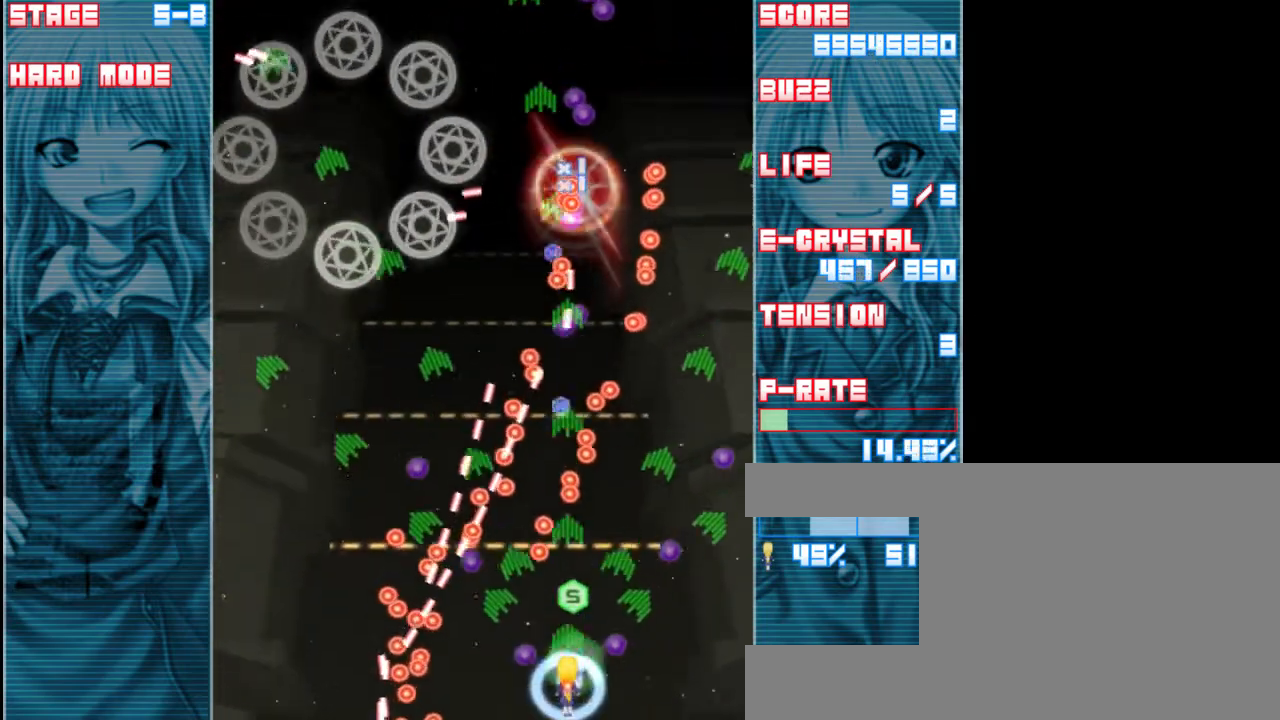
{"keys": ["shift", "z"], "events": [[133, "right", "down"], [267, "right", "up"]]}
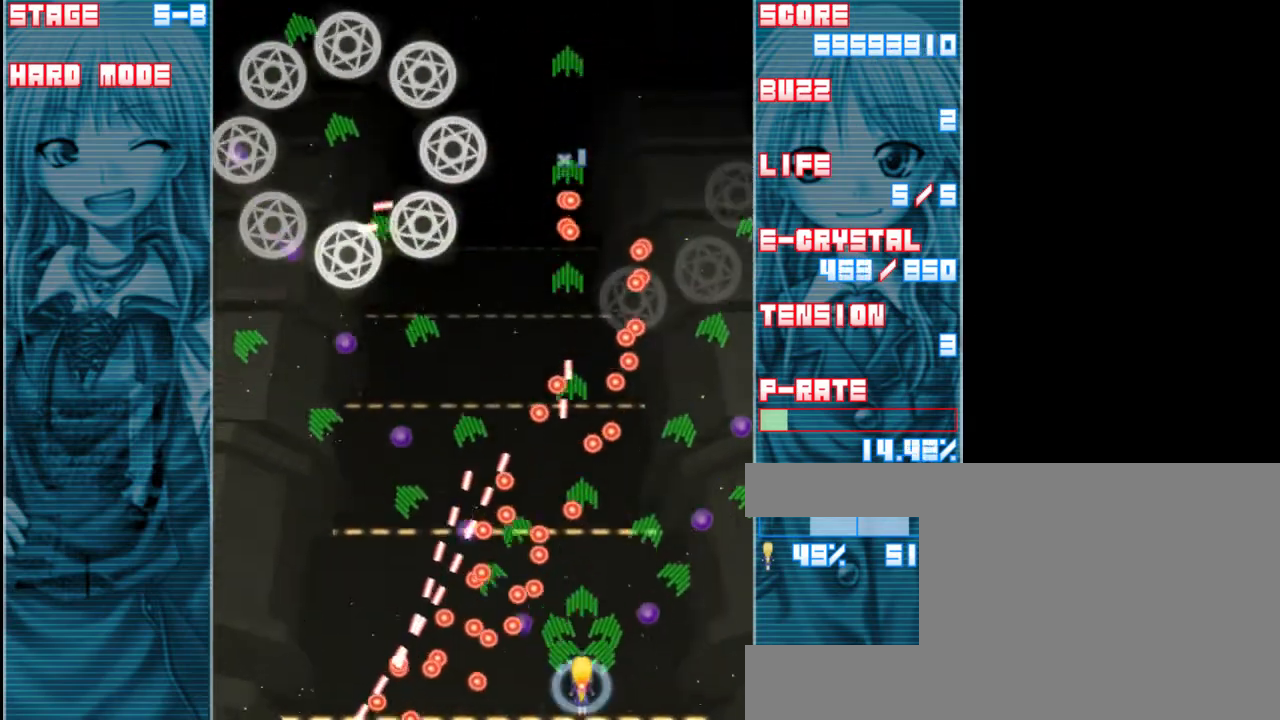
{"keys": ["shift", "z"], "events": [[133, "right", "down"], [367, "right", "up"]]}
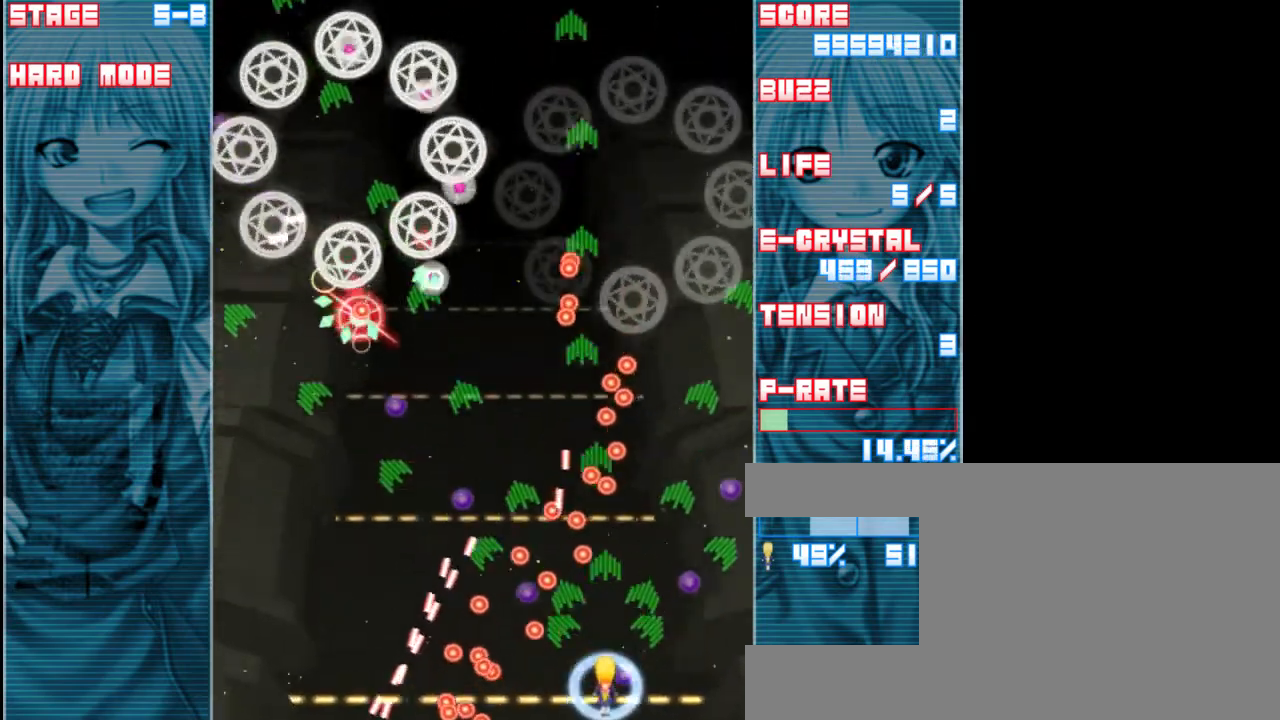
{"keys": ["right", "shift", "z"], "events": [[200, "down", "down"], [333, "down", "up"], [467, "right", "down"]]}
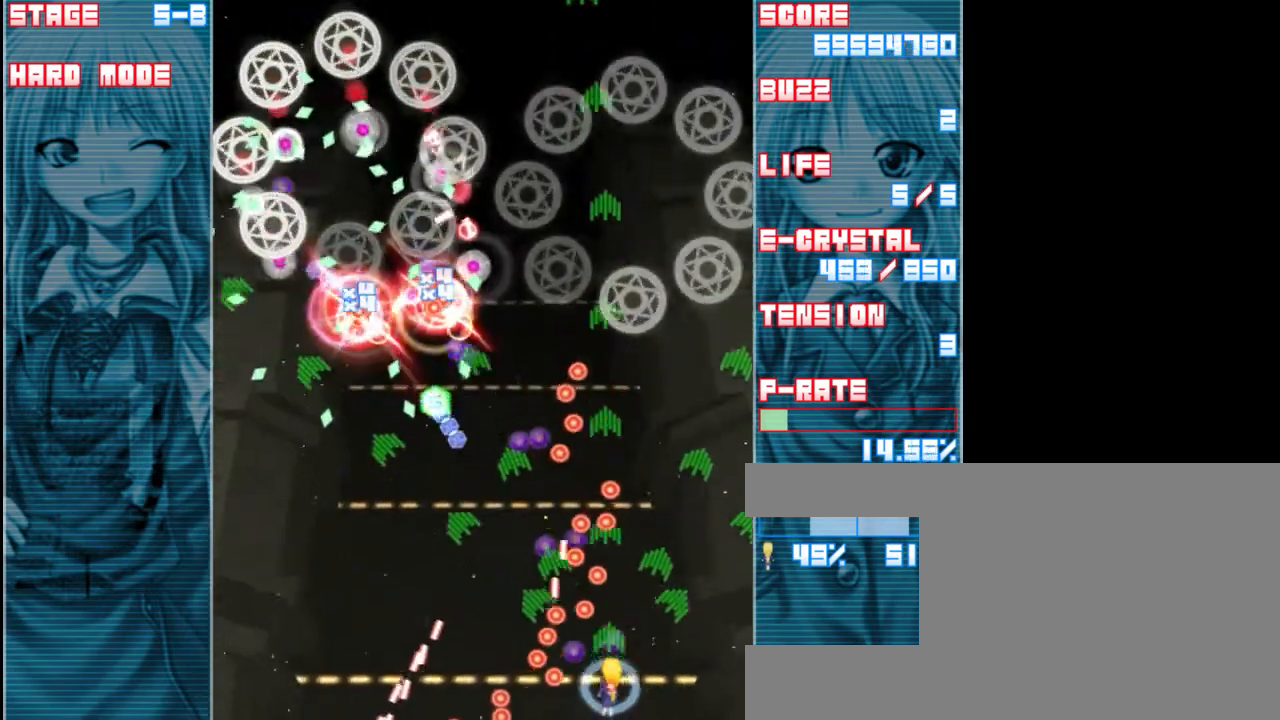
{"keys": ["right", "shift", "z"], "events": [[133, "right", "up"], [400, "right", "down"]]}
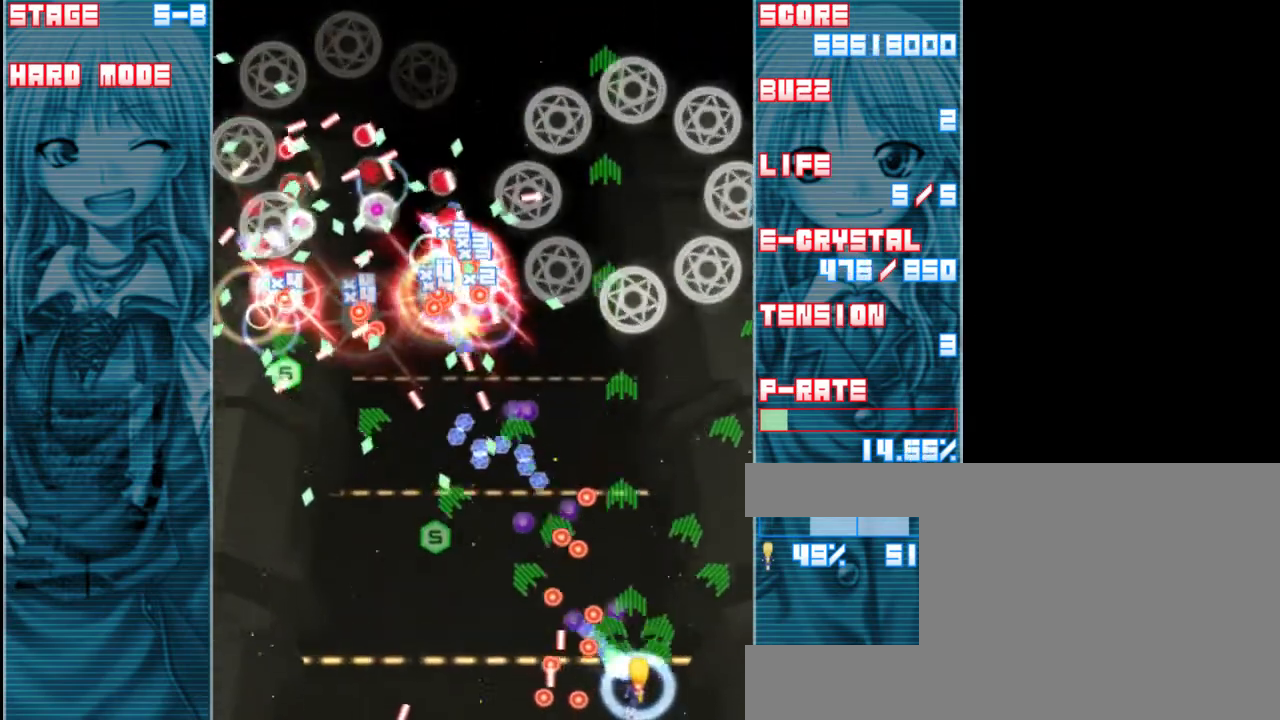
{"keys": ["shift", "z"], "events": [[33, "right", "up"], [133, "right", "down"], [267, "right", "up"]]}
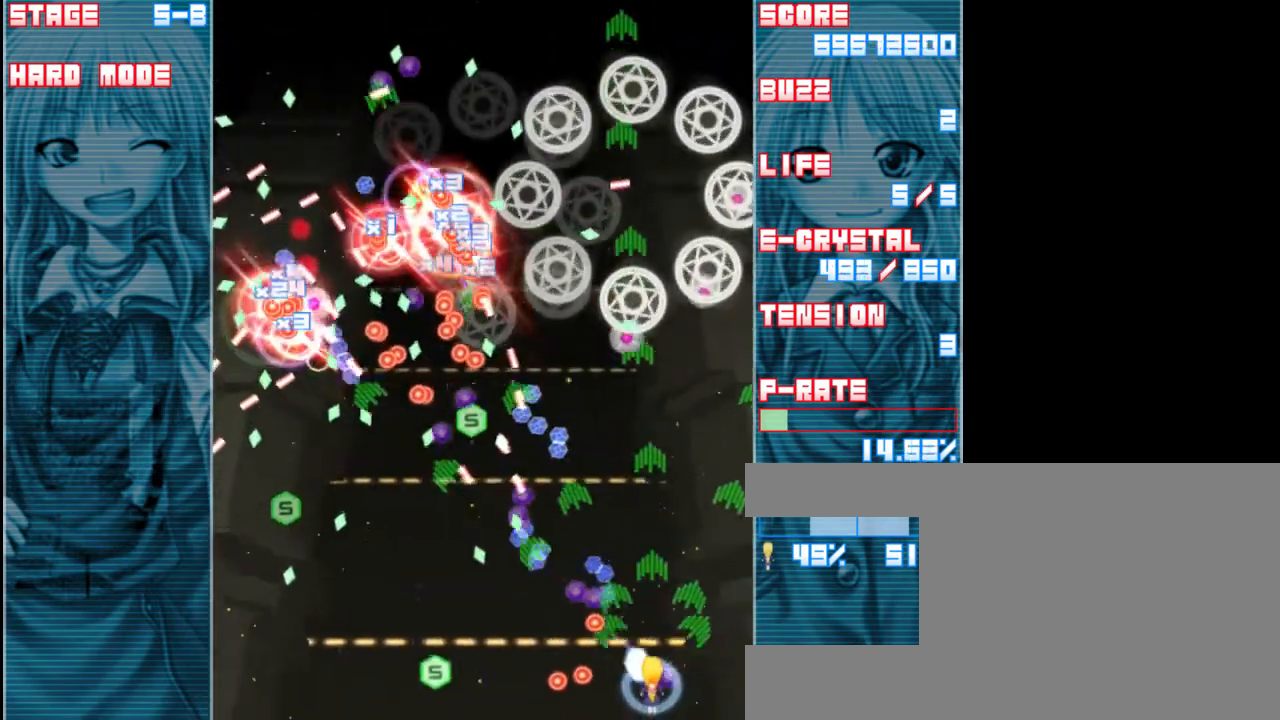
{"keys": ["left", "z"], "events": [[333, "left", "down"], [367, "shift", "up"]]}
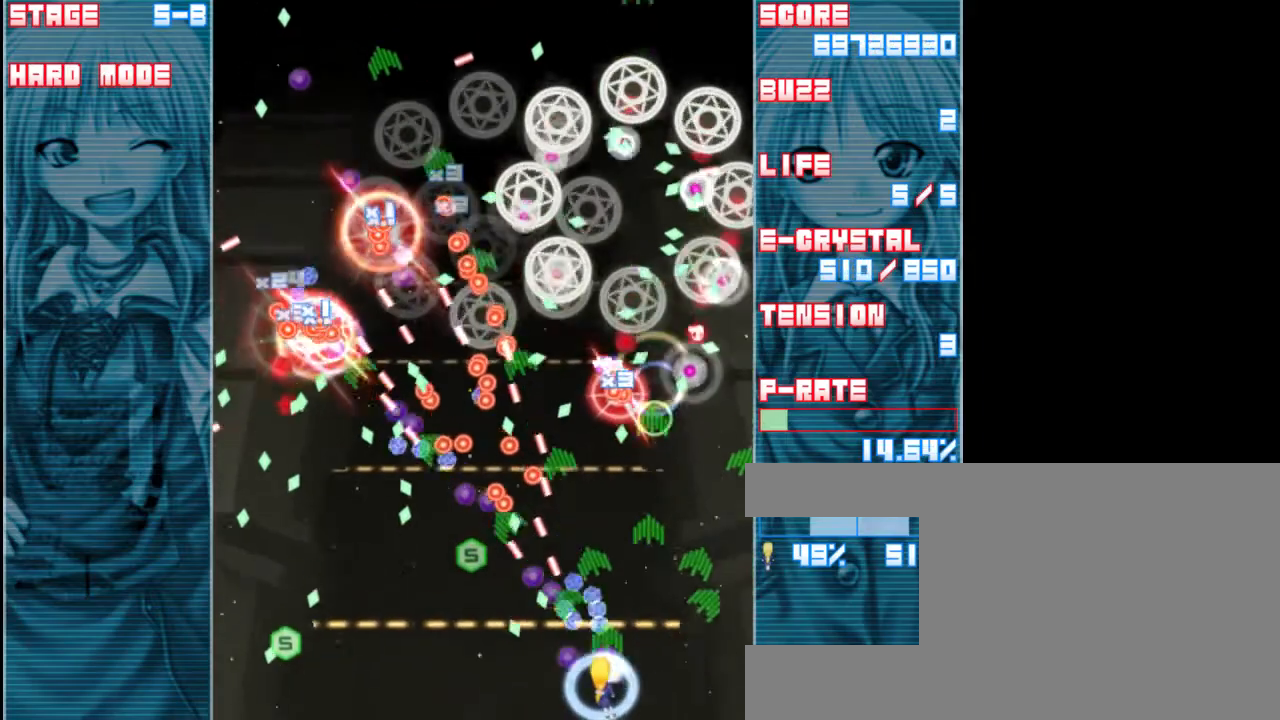
{"keys": ["shift", "z"], "events": [[267, "shift", "down"], [300, "left", "up"]]}
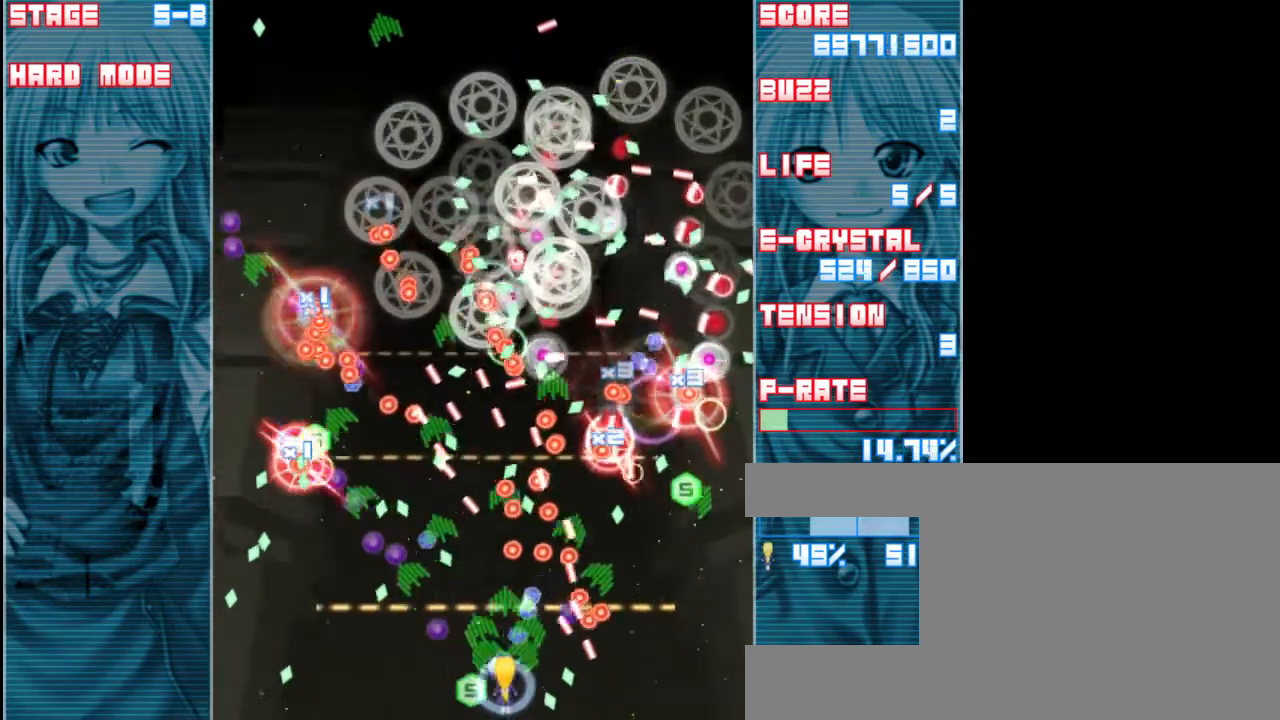
{"keys": ["shift", "z"], "events": [[33, "left", "down"], [200, "left", "up"], [333, "left", "down"], [500, "left", "up"]]}
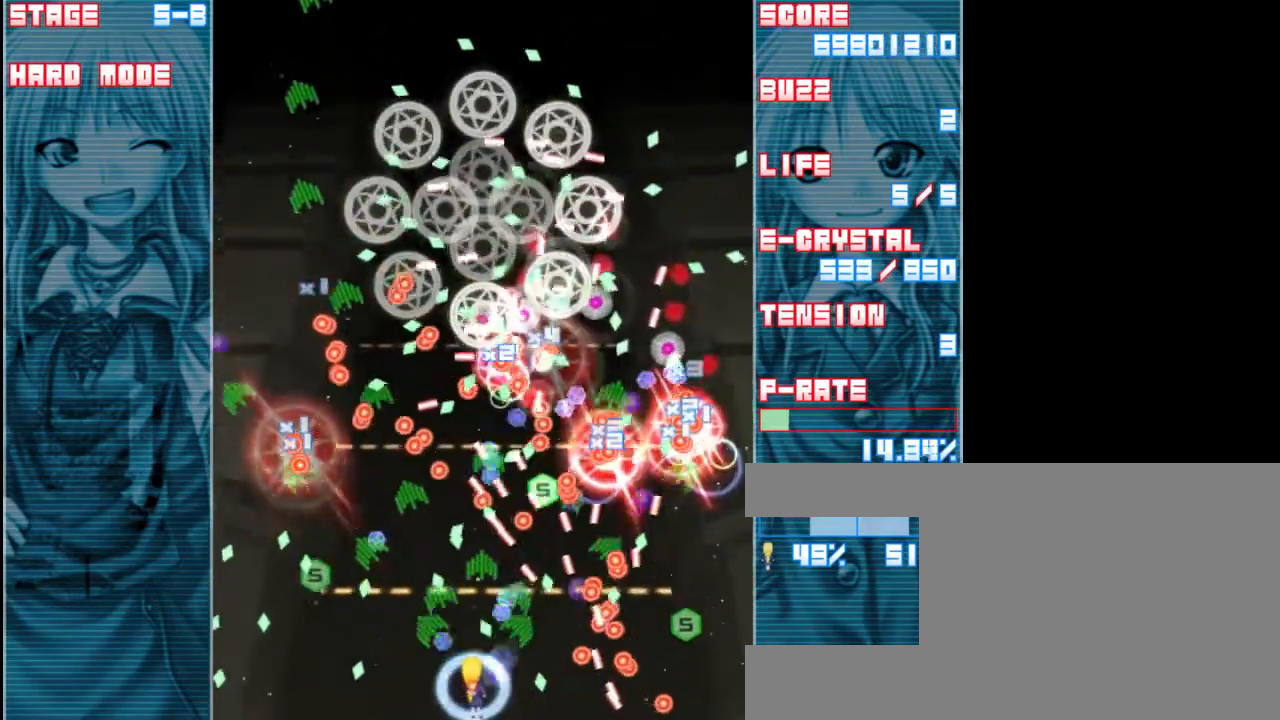
{"keys": ["left", "shift", "z"], "events": [[100, "left", "down"], [300, "left", "up"], [433, "left", "down"]]}
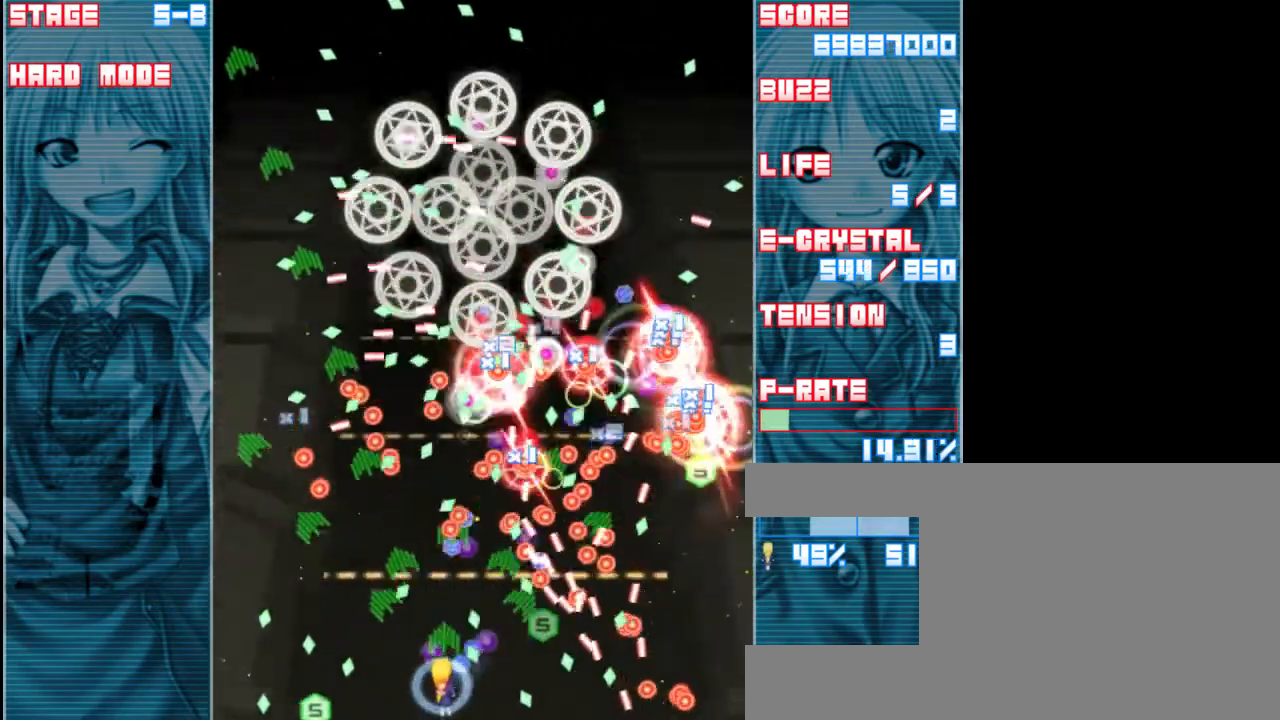
{"keys": ["left", "shift", "z"], "events": [[33, "left", "up"], [233, "left", "down"], [333, "left", "up"], [500, "left", "down"]]}
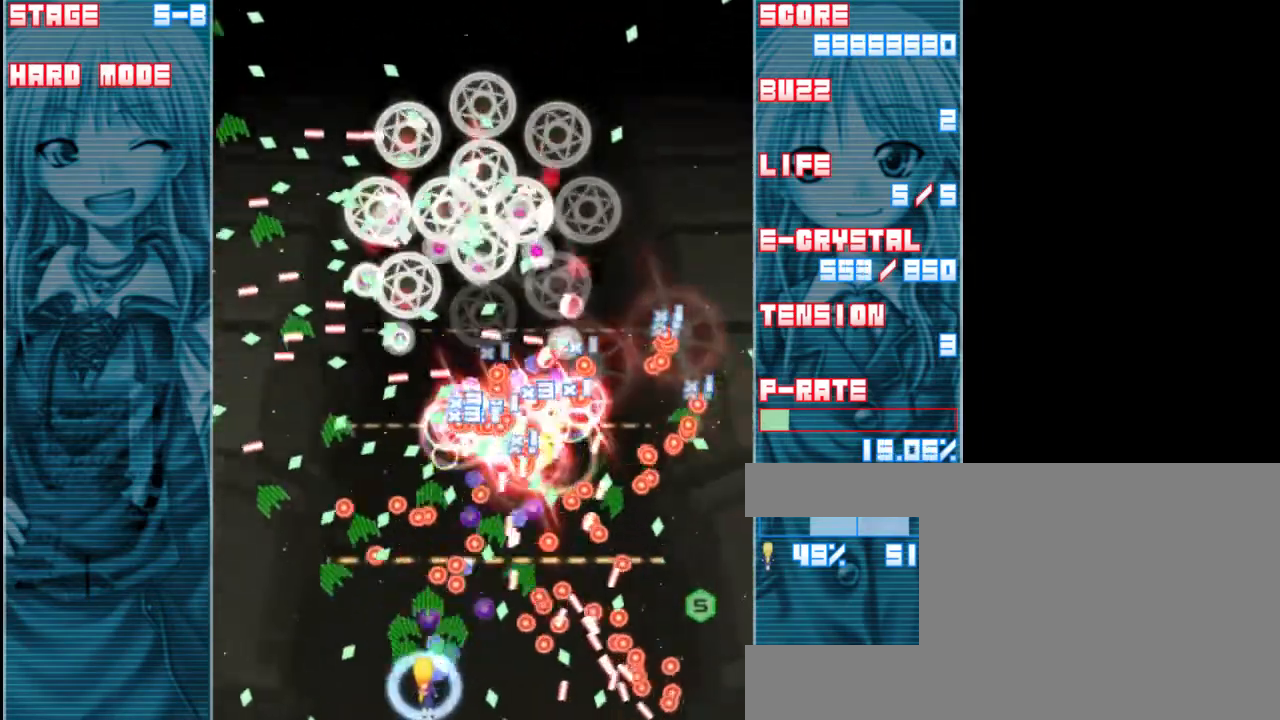
{"keys": ["left", "shift", "z"], "events": [[100, "left", "up"], [233, "left", "down"], [333, "left", "up"], [433, "left", "down"]]}
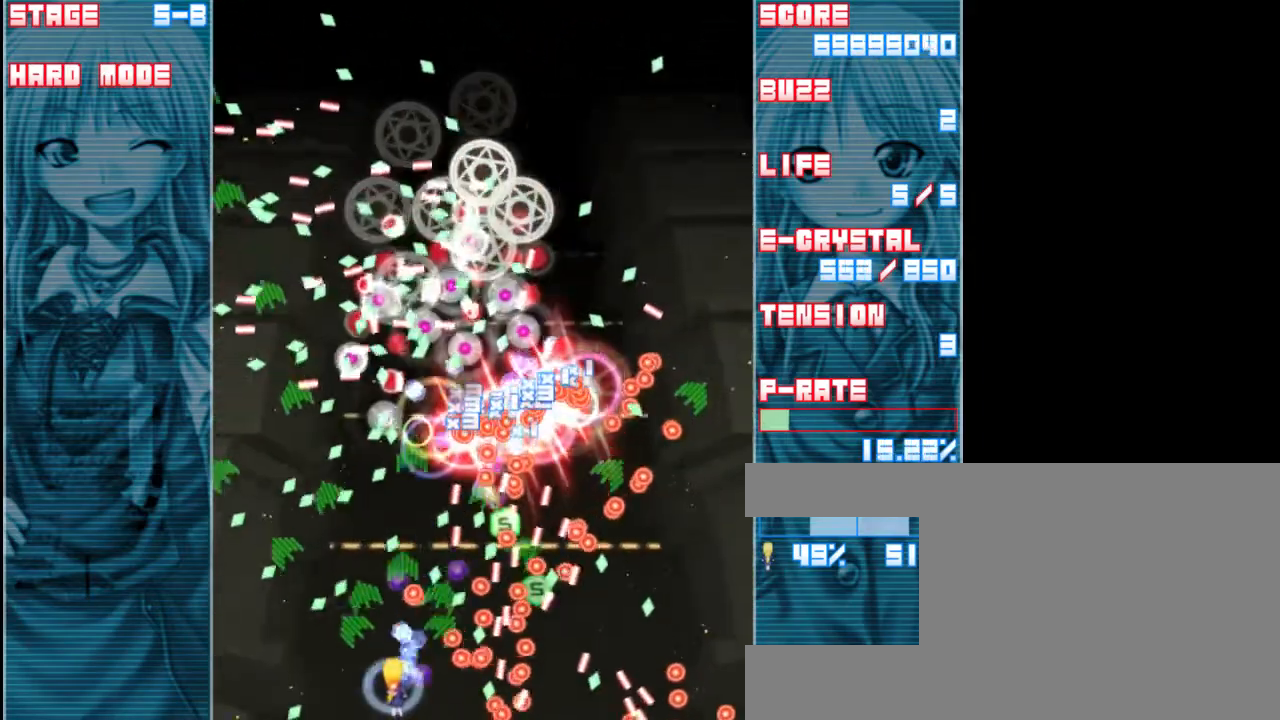
{"keys": ["left", "shift", "z"], "events": [[67, "left", "up"], [133, "left", "down"], [400, "left", "up"], [500, "left", "down"]]}
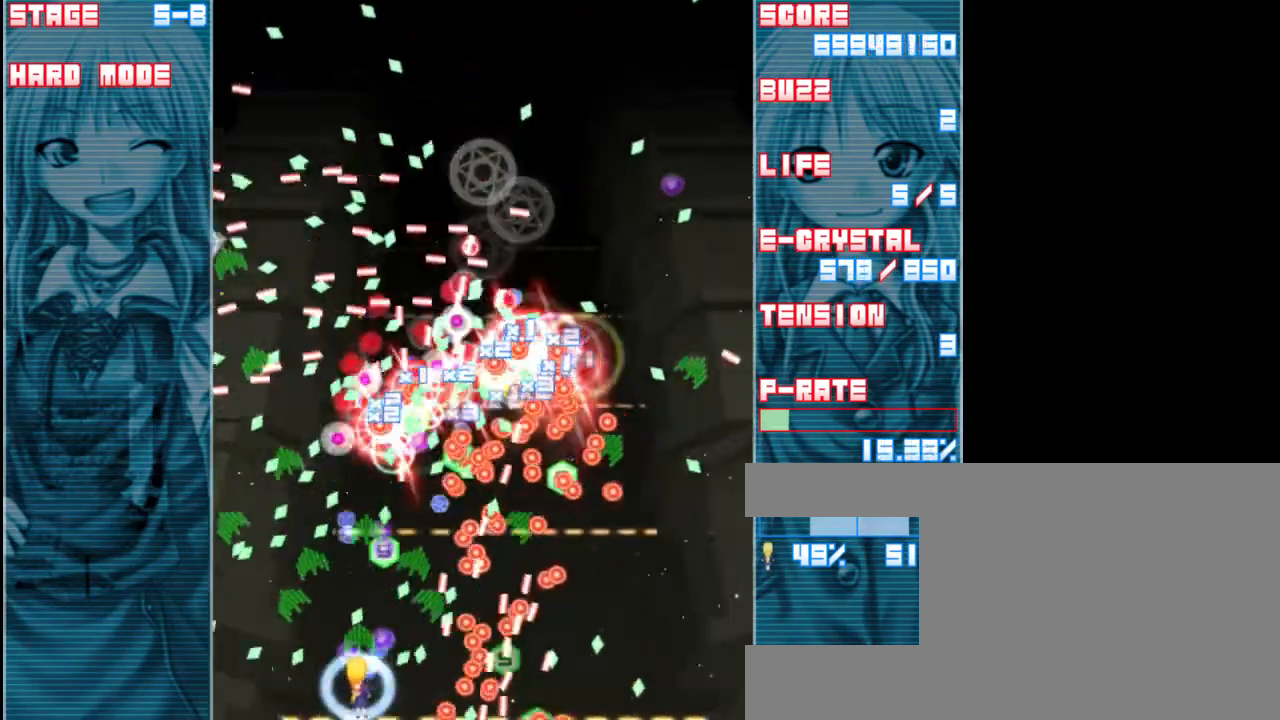
{"keys": ["shift", "z"], "events": [[100, "left", "up"], [233, "left", "down"], [300, "left", "up"]]}
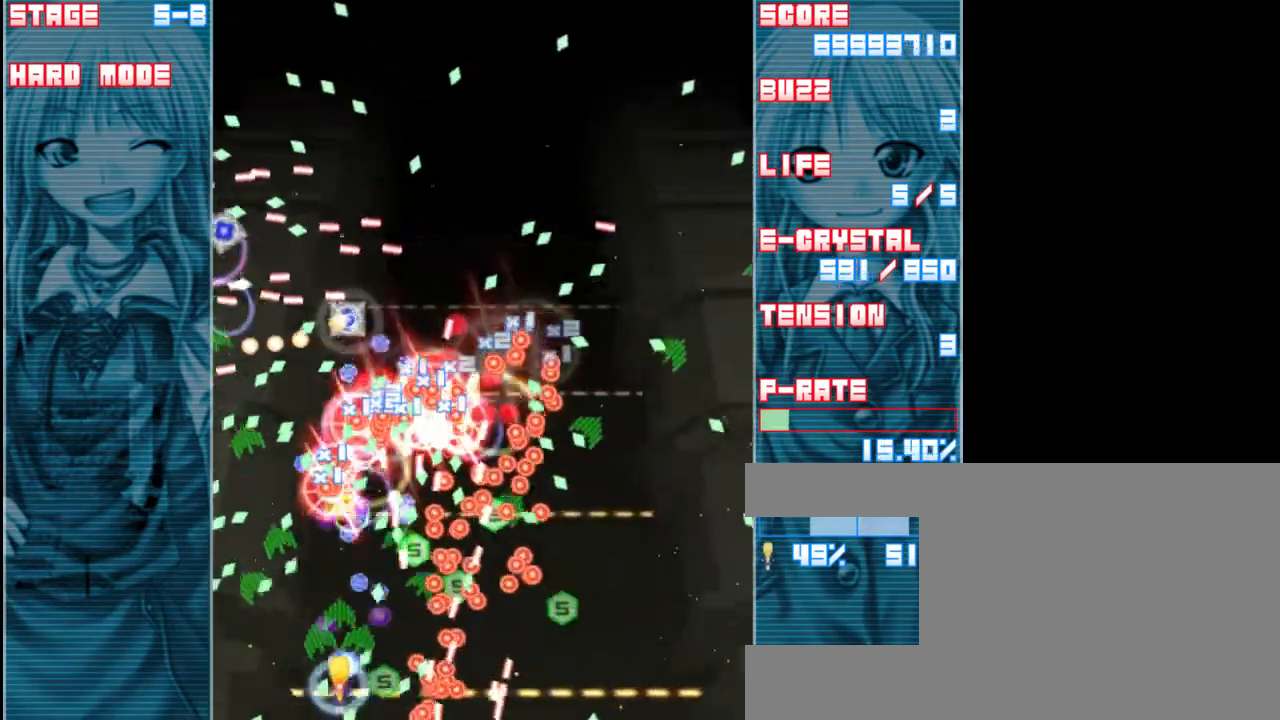
{"keys": ["shift", "z"], "events": [[100, "left", "down"], [500, "left", "up"]]}
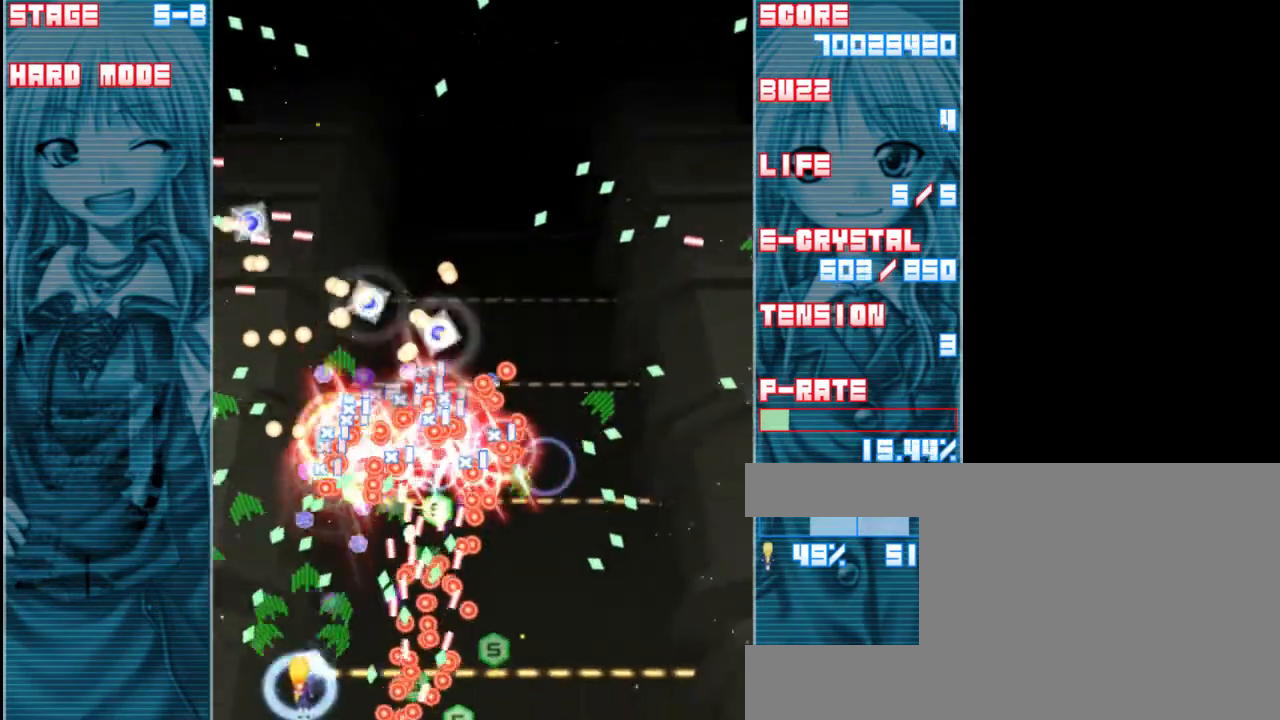
{"keys": ["shift", "z"], "events": [[83, "left", "down"], [217, "left", "up"]]}
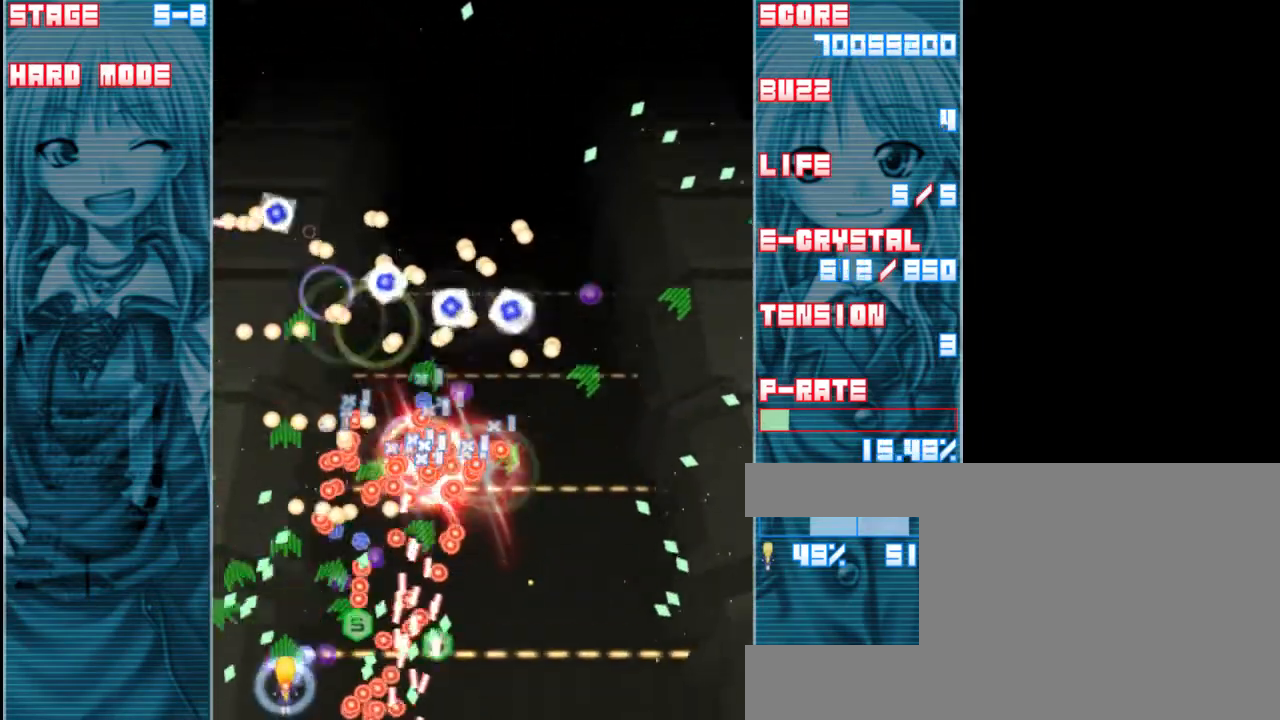
{"keys": ["left", "shift", "up", "z"], "events": [[150, "left", "down"], [250, "left", "up"], [433, "left", "down"], [483, "up", "down"]]}
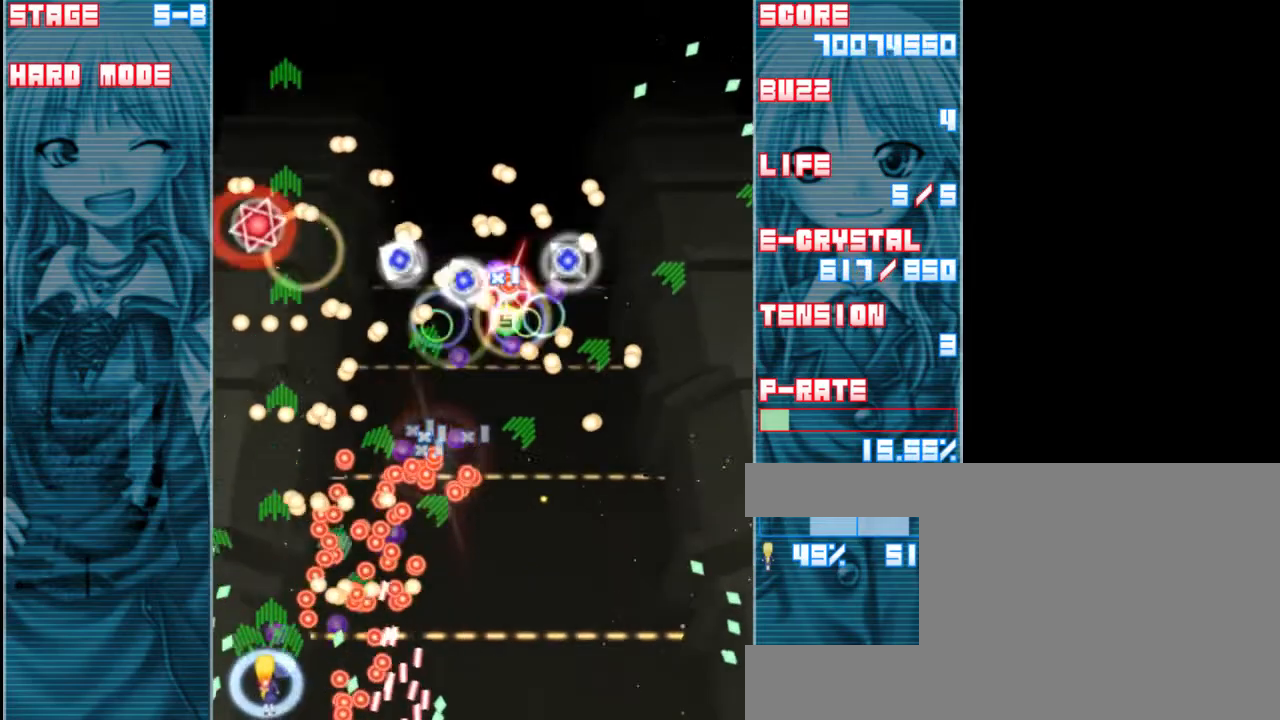
{"keys": ["shift", "z"], "events": [[117, "left", "up"], [183, "up", "up"], [317, "left", "down"], [317, "up", "down"], [450, "left", "up"], [450, "up", "up"]]}
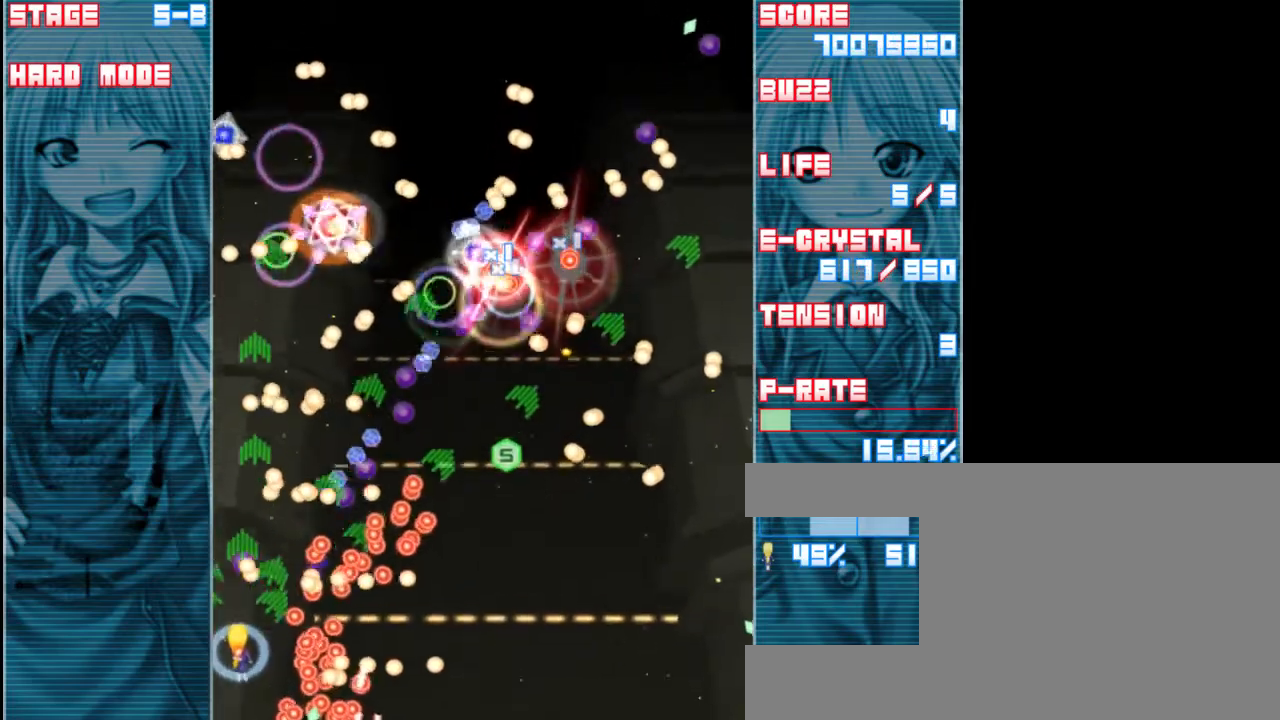
{"keys": ["shift", "z"], "events": [[300, "up", "down"], [350, "left", "down"], [450, "left", "up"], [483, "up", "up"]]}